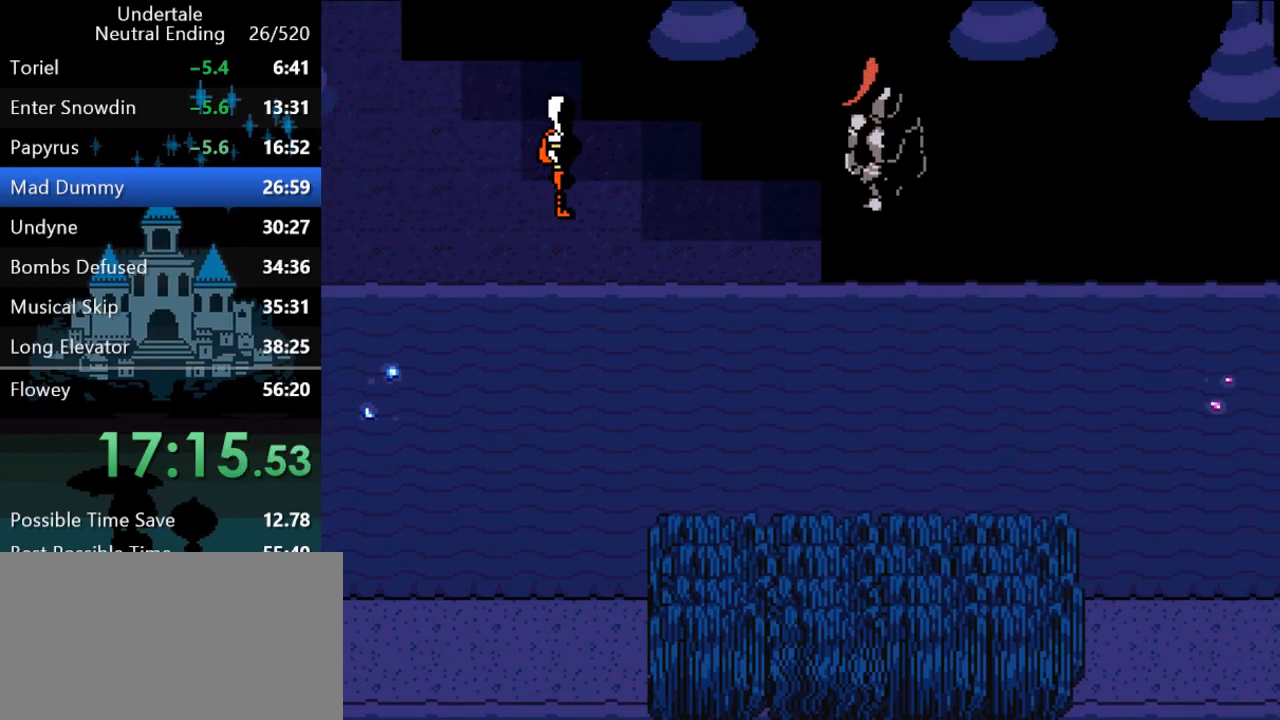
Gameplay with keyboard; each line is a JSON object with the keys held at the frame after it. "events" lists presses ("down") and releases ("up") of "c", "ctrl", "down", "left", "return", "right", "shift", "up", "x" and "z" between this image and that frame as [ms after this image, input, new state], when the widget could be followed in between. No other keys are recorded. Mouse input is not recorded.
{"keys": [], "events": [[50, "return", "down"], [50, "shift", "down"], [50, "x", "down"], [83, "z", "down"], [117, "return", "up"], [117, "shift", "up"], [117, "x", "up"], [117, "z", "up"], [150, "return", "down"], [150, "shift", "down"], [150, "z", "down"], [183, "return", "up"], [183, "shift", "up"], [183, "x", "down"], [217, "x", "up"], [217, "z", "up"], [250, "return", "down"], [250, "shift", "down"], [250, "x", "down"], [250, "z", "down"], [283, "return", "up"], [283, "shift", "up"], [317, "return", "down"], [317, "shift", "down"], [317, "x", "up"], [317, "z", "up"], [350, "x", "down"], [350, "z", "down"], [383, "return", "up"], [383, "shift", "up"], [383, "x", "up"], [383, "z", "up"], [417, "shift", "down"], [450, "return", "down"], [450, "x", "down"], [450, "z", "down"], [500, "return", "up"], [500, "shift", "up"], [500, "x", "up"], [500, "z", "up"]]}
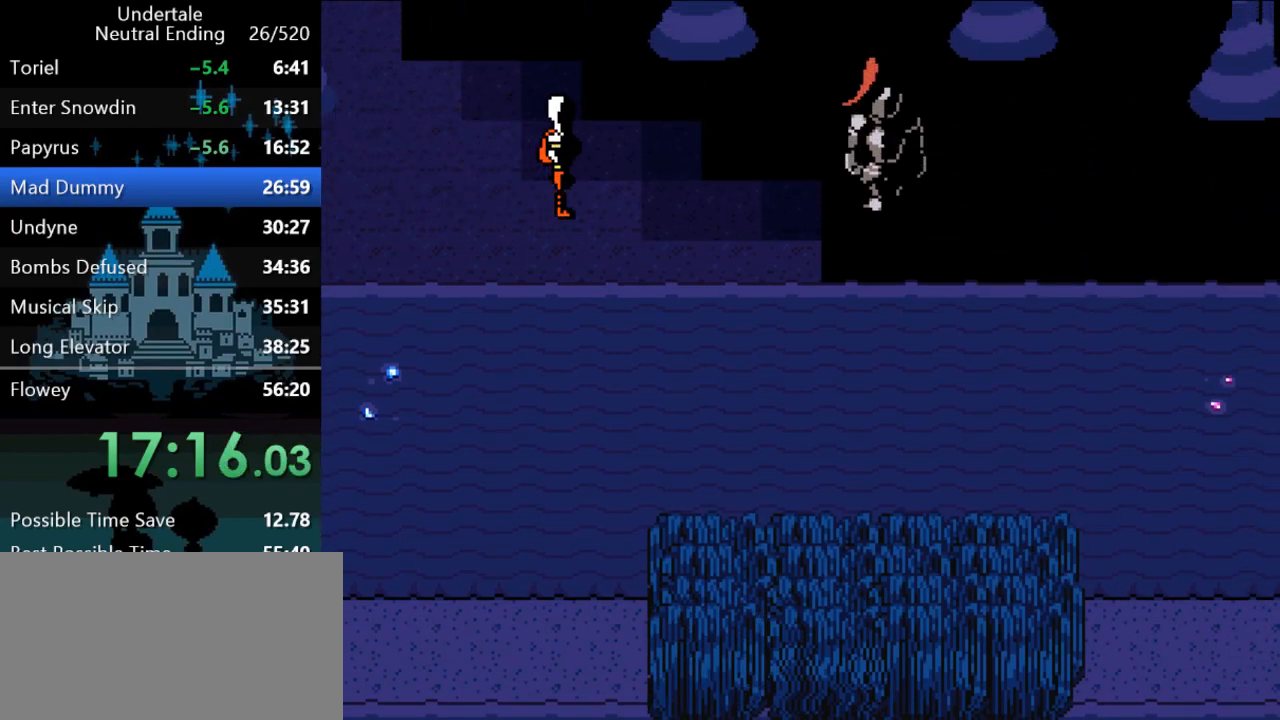
{"keys": ["x", "z"], "events": [[33, "shift", "down"], [67, "return", "down"], [67, "x", "down"], [67, "z", "down"], [100, "return", "up"], [100, "shift", "up"], [100, "x", "up"], [100, "z", "up"], [133, "return", "down"], [133, "shift", "down"], [133, "x", "down"], [133, "z", "down"], [167, "return", "up"], [167, "x", "up"], [200, "shift", "up"], [200, "z", "up"], [233, "return", "down"], [233, "shift", "down"], [233, "x", "down"], [233, "z", "down"], [267, "return", "up"], [267, "shift", "up"], [267, "x", "up"], [267, "z", "up"], [333, "return", "down"], [333, "shift", "down"], [333, "x", "down"], [333, "z", "down"], [367, "return", "up"], [367, "shift", "up"], [367, "x", "up"], [367, "z", "up"], [400, "x", "down"], [433, "return", "down"], [433, "shift", "down"], [467, "x", "up"], [500, "return", "up"], [500, "shift", "up"], [500, "x", "down"], [500, "z", "down"]]}
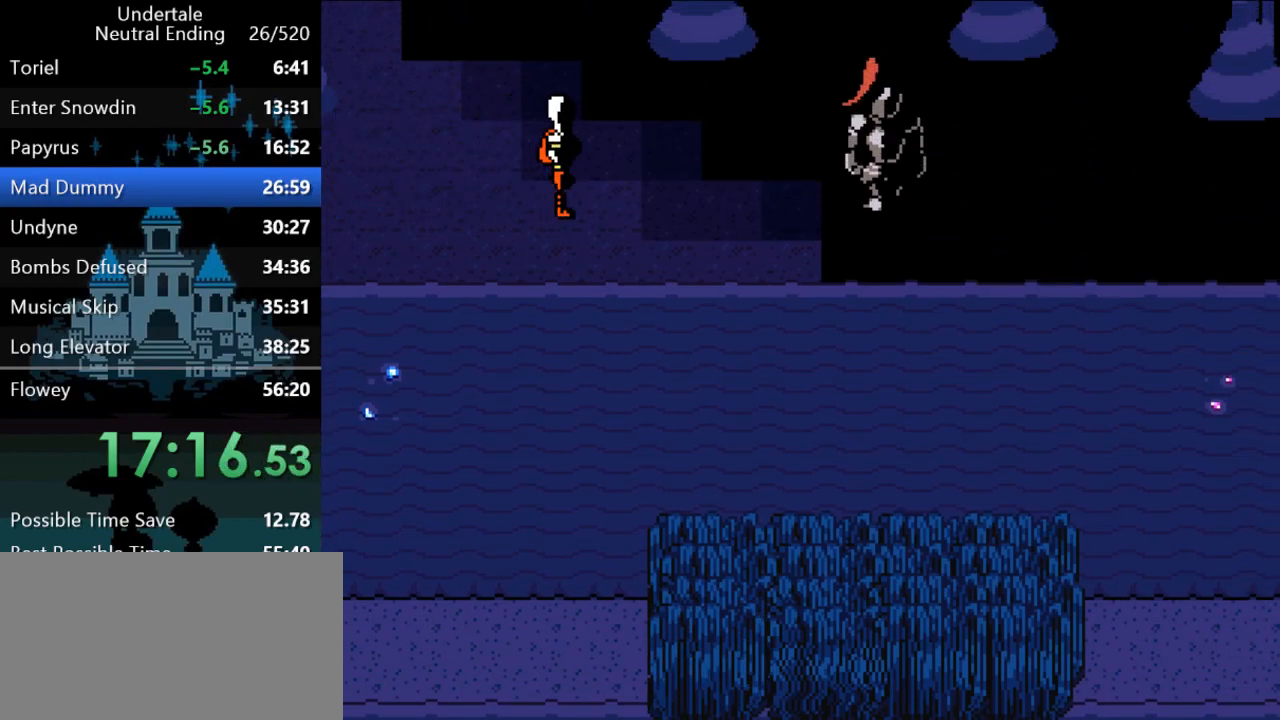
{"keys": [], "events": [[33, "return", "down"], [33, "shift", "down"], [33, "x", "up"], [33, "z", "up"], [67, "return", "up"], [67, "shift", "up"], [100, "x", "down"], [100, "z", "down"], [133, "return", "down"], [133, "shift", "down"], [133, "x", "up"], [133, "z", "up"], [167, "return", "up"], [167, "shift", "up"], [167, "x", "down"], [200, "shift", "down"], [200, "x", "up"], [233, "return", "down"], [267, "return", "up"], [267, "shift", "up"], [267, "x", "down"], [267, "z", "down"], [300, "x", "up"], [300, "z", "up"], [350, "return", "down"], [350, "shift", "down"], [383, "return", "up"], [383, "shift", "up"], [383, "x", "down"], [383, "z", "down"], [417, "shift", "down"], [417, "x", "up"], [417, "z", "up"], [450, "return", "down"], [450, "x", "down"], [450, "z", "down"], [483, "return", "up"], [483, "shift", "up"], [483, "x", "up"], [483, "z", "up"]]}
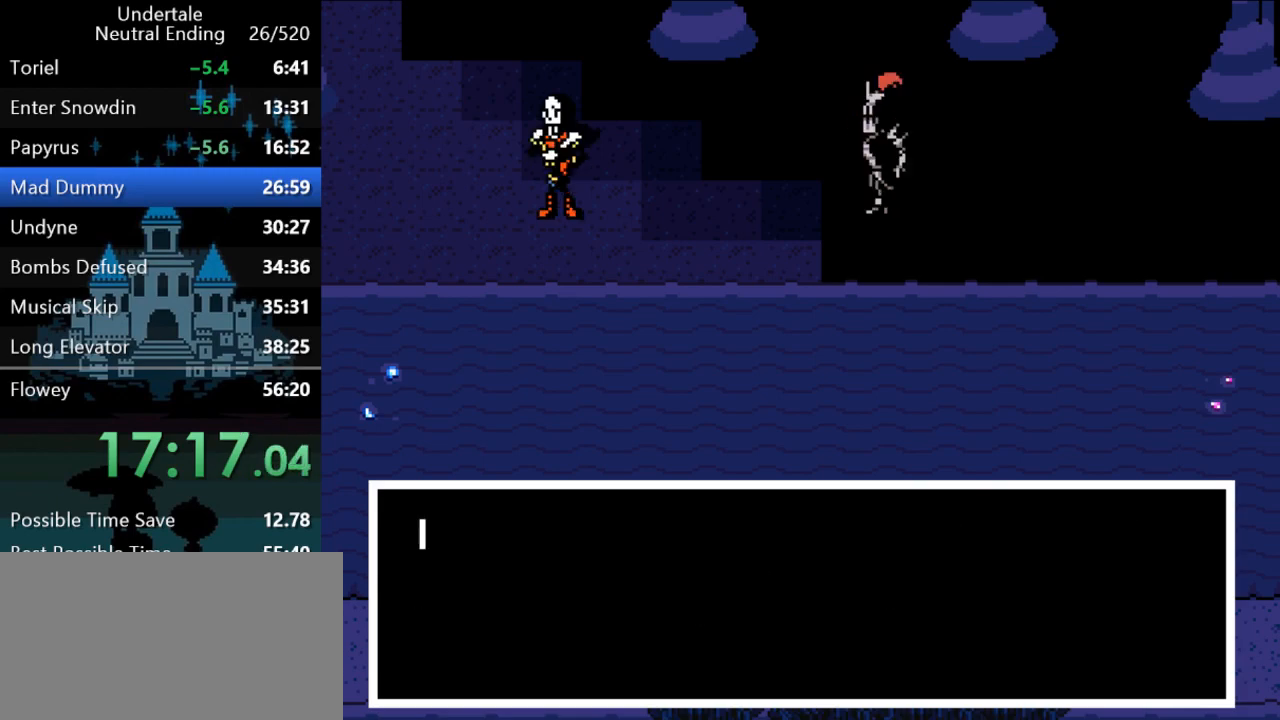
{"keys": ["x", "z"], "events": [[17, "return", "down"], [17, "shift", "down"], [50, "x", "down"], [50, "z", "down"], [83, "return", "up"], [83, "shift", "up"], [83, "x", "up"], [83, "z", "up"], [117, "return", "down"], [117, "shift", "down"], [150, "x", "down"], [183, "return", "up"], [183, "shift", "up"], [183, "x", "up"], [217, "return", "down"], [217, "shift", "down"], [217, "x", "down"], [217, "z", "down"], [250, "return", "up"], [250, "x", "up"], [250, "z", "up"], [283, "shift", "up"], [317, "return", "down"], [317, "shift", "down"], [317, "x", "down"], [317, "z", "down"], [350, "return", "up"], [350, "shift", "up"], [350, "x", "up"], [350, "z", "up"], [383, "x", "down"], [383, "z", "down"], [417, "return", "down"], [417, "shift", "down"], [417, "x", "up"], [417, "z", "up"], [450, "return", "up"], [450, "shift", "up"], [450, "x", "down"], [450, "z", "down"]]}
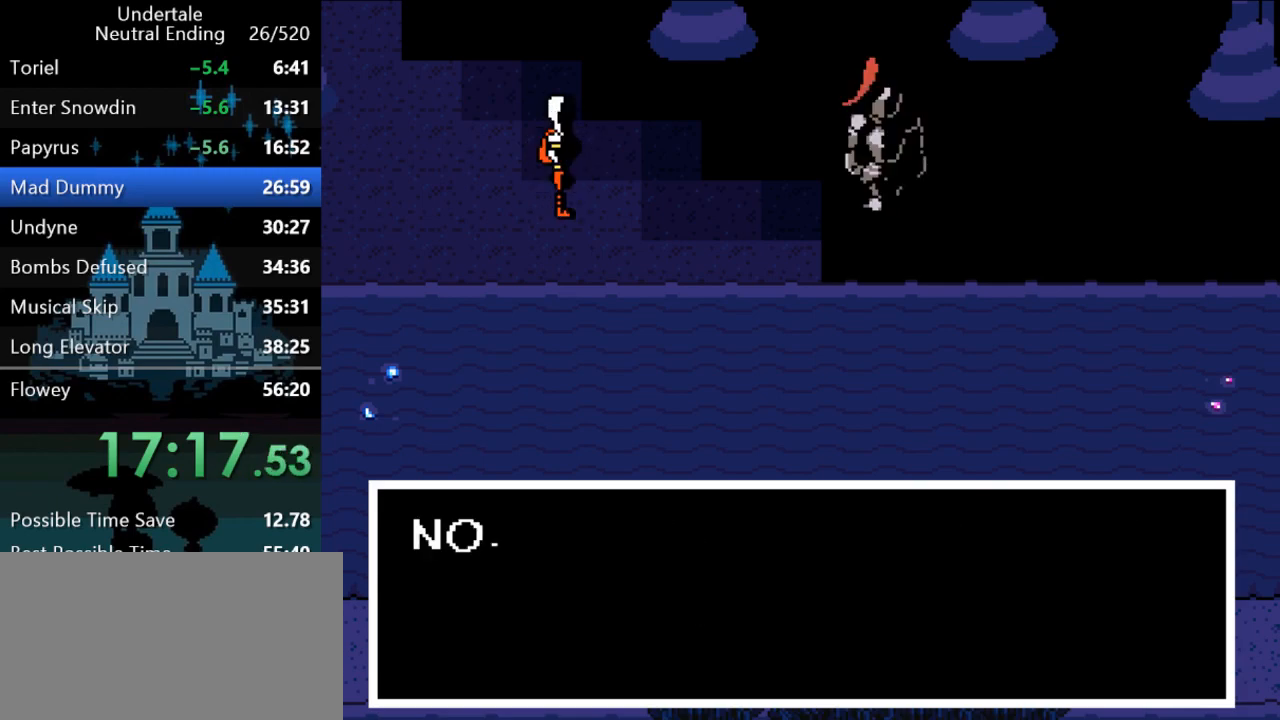
{"keys": ["return", "shift", "x", "z"], "events": [[17, "return", "down"], [17, "shift", "down"], [17, "x", "up"], [17, "z", "up"], [50, "return", "up"], [50, "shift", "up"], [50, "x", "down"], [50, "z", "down"], [83, "return", "down"], [83, "shift", "down"], [83, "x", "up"], [83, "z", "up"], [117, "return", "up"], [167, "shift", "up"], [167, "x", "down"], [167, "z", "down"], [200, "x", "up"], [200, "z", "up"], [233, "shift", "down"], [233, "z", "down"], [267, "shift", "up"], [267, "z", "up"], [300, "return", "down"], [300, "shift", "down"], [333, "return", "up"], [333, "x", "down"], [333, "z", "down"], [367, "shift", "up"], [367, "x", "up"], [367, "z", "up"], [400, "return", "down"], [400, "shift", "down"], [433, "x", "down"], [433, "z", "down"], [467, "return", "up"], [467, "shift", "up"], [467, "x", "up"], [467, "z", "up"], [500, "return", "down"], [500, "shift", "down"], [500, "x", "down"], [500, "z", "down"]]}
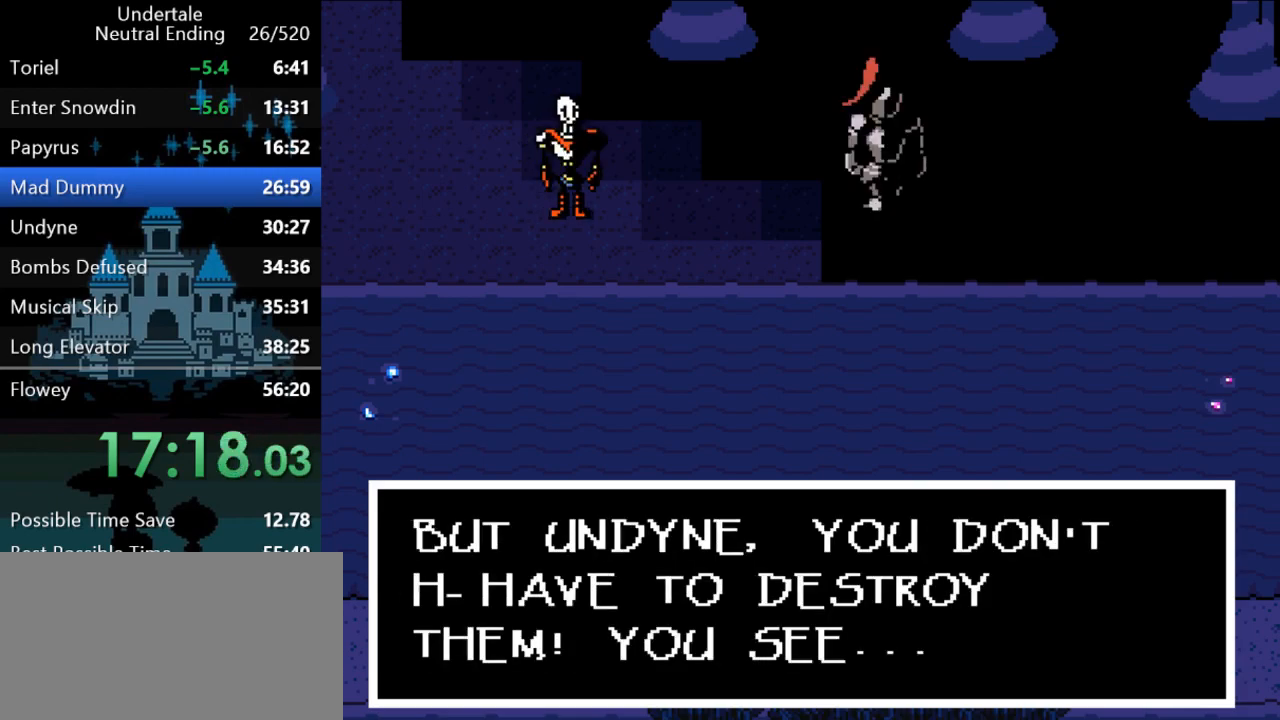
{"keys": ["return", "shift", "z"], "events": [[33, "x", "up"], [33, "z", "up"], [67, "return", "up"], [67, "shift", "up"], [100, "return", "down"], [100, "shift", "down"], [100, "x", "down"], [100, "z", "down"], [133, "return", "up"], [133, "x", "up"], [133, "z", "up"], [167, "shift", "up"], [200, "return", "down"], [200, "shift", "down"], [200, "x", "down"], [200, "z", "down"], [233, "return", "up"], [233, "shift", "up"], [233, "x", "up"], [233, "z", "up"], [267, "z", "down"], [300, "return", "down"], [300, "shift", "down"], [300, "z", "up"], [333, "return", "up"], [383, "shift", "up"], [383, "x", "down"], [383, "z", "down"], [417, "return", "down"], [417, "shift", "down"], [417, "x", "up"], [417, "z", "up"], [483, "z", "down"]]}
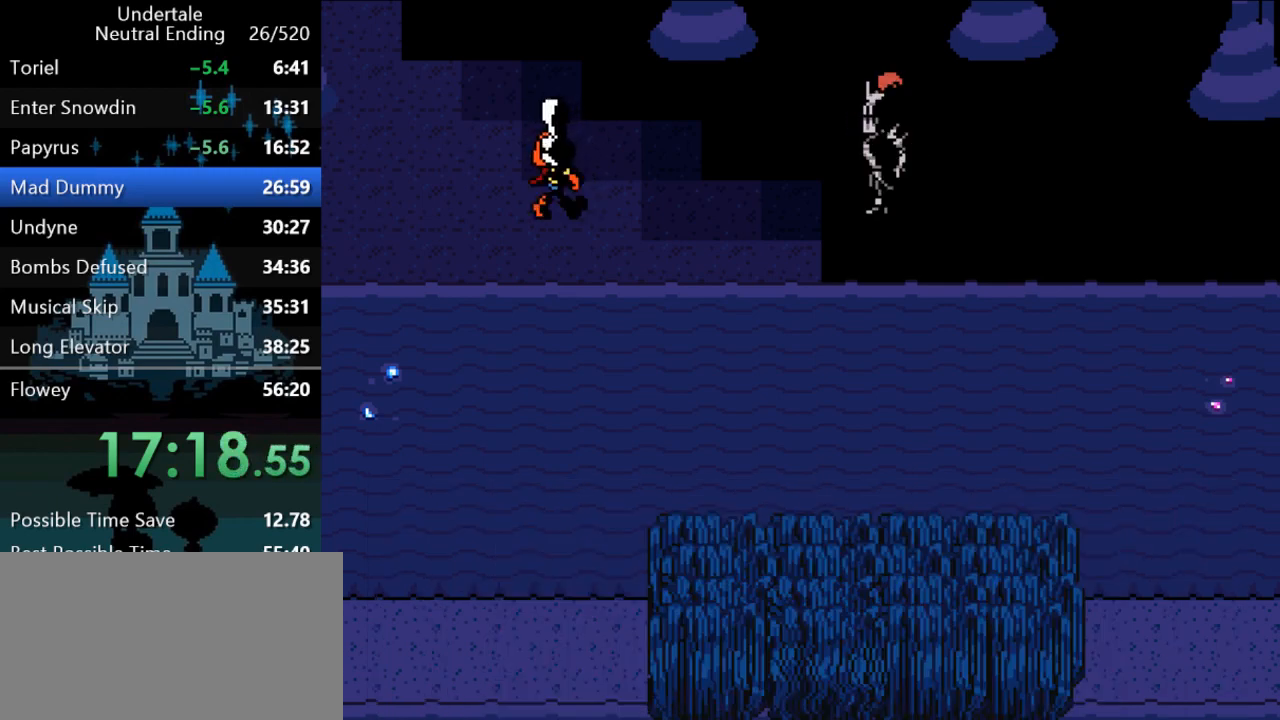
{"keys": [], "events": [[17, "shift", "up"], [17, "z", "up"], [83, "return", "up"]]}
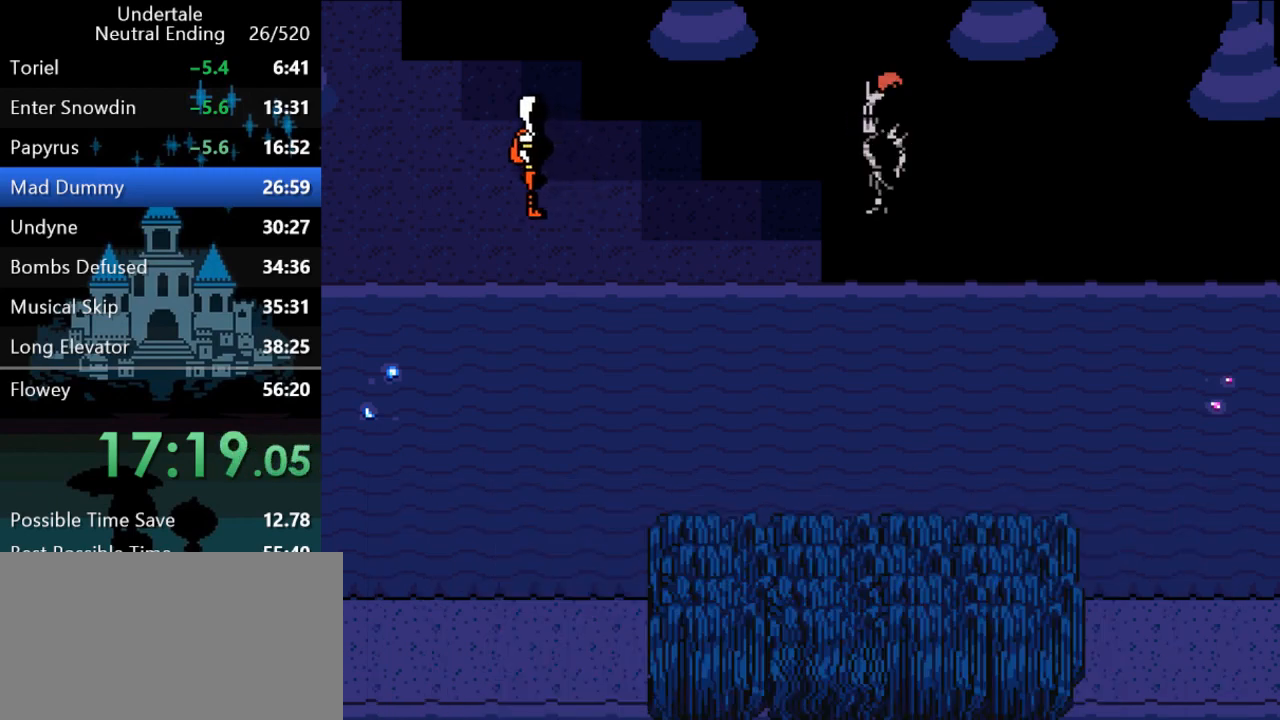
{"keys": [], "events": []}
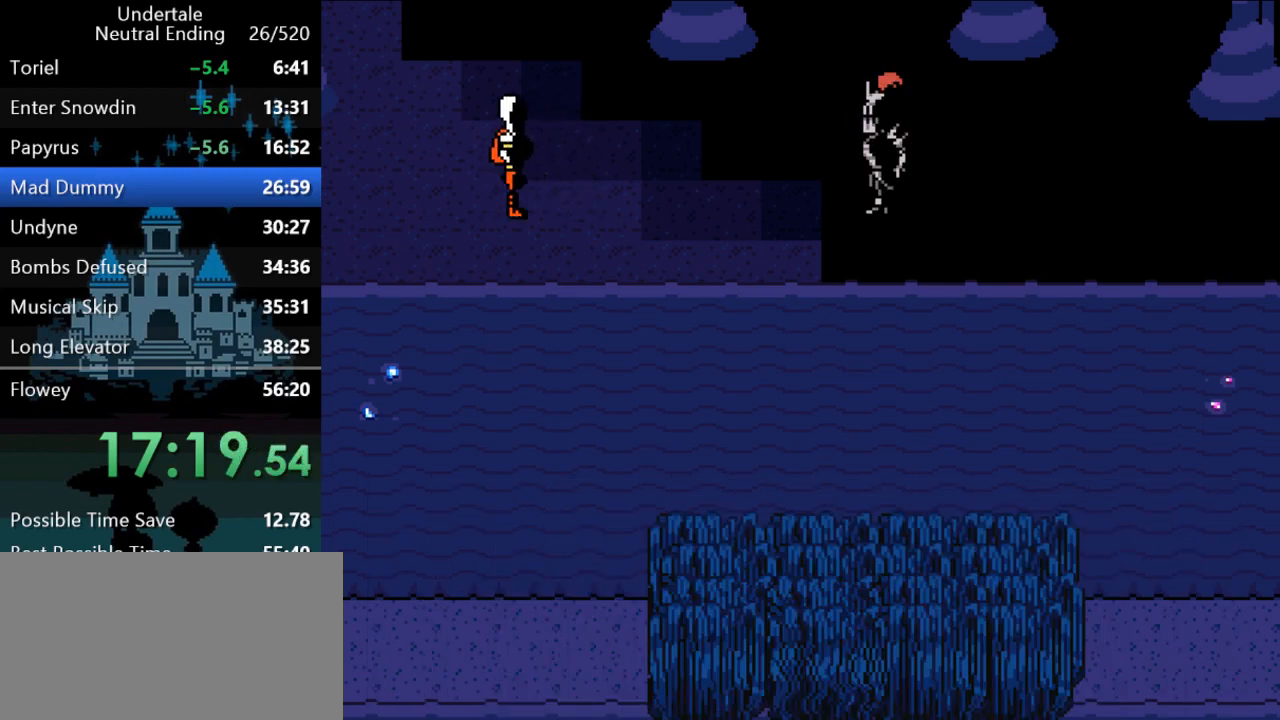
{"keys": [], "events": [[67, "down", "down"], [67, "left", "down"], [67, "right", "down"], [67, "up", "down"], [200, "down", "up"], [200, "left", "up"], [200, "right", "up"], [200, "up", "up"], [333, "down", "down"], [333, "left", "down"], [333, "right", "down"], [367, "up", "down"], [467, "down", "up"], [467, "left", "up"], [467, "right", "up"], [467, "up", "up"]]}
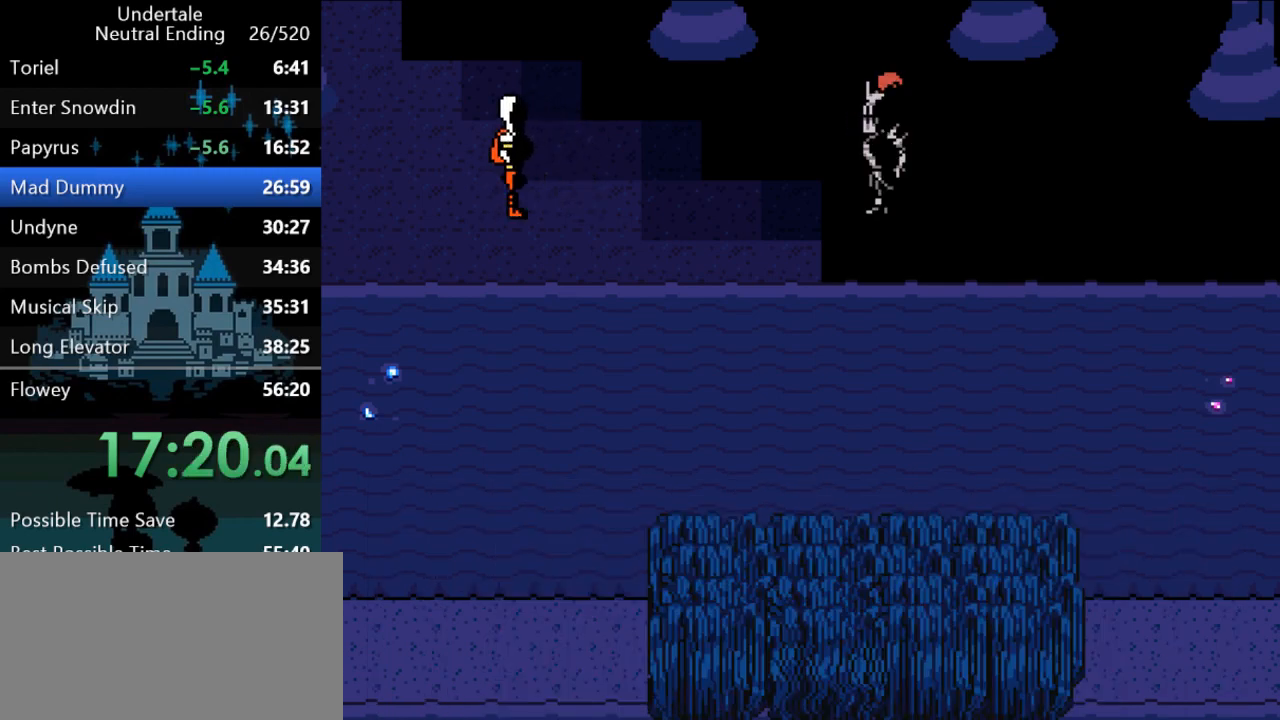
{"keys": [], "events": [[33, "down", "down"], [33, "left", "down"], [33, "right", "down"], [33, "up", "down"], [167, "down", "up"], [167, "left", "up"], [167, "right", "up"], [167, "up", "up"]]}
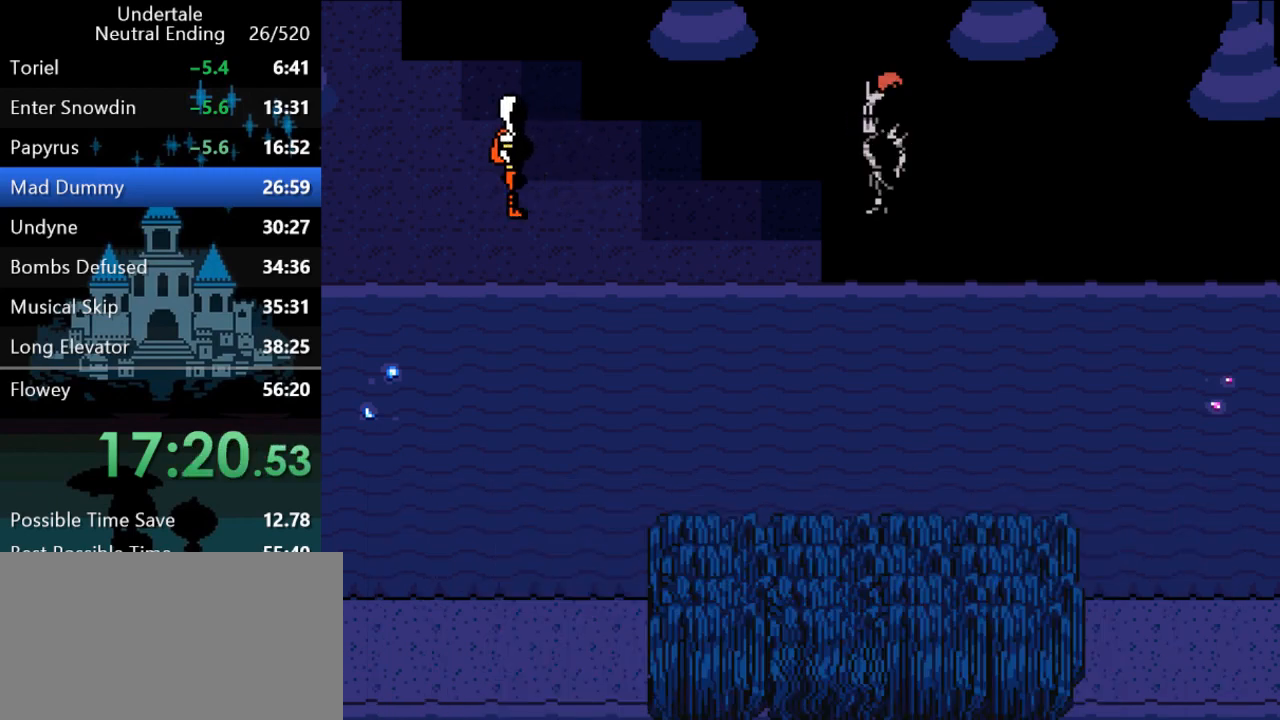
{"keys": [], "events": [[250, "shift", "down"], [250, "x", "down"], [250, "z", "down"], [283, "x", "up"], [317, "shift", "up"], [317, "z", "up"], [350, "return", "down"], [350, "shift", "down"], [350, "x", "down"], [350, "z", "down"], [383, "x", "up"], [383, "z", "up"], [417, "return", "up"], [417, "shift", "up"], [450, "return", "down"], [450, "shift", "down"], [450, "x", "down"], [450, "z", "down"], [483, "return", "up"], [483, "shift", "up"], [483, "x", "up"], [483, "z", "up"]]}
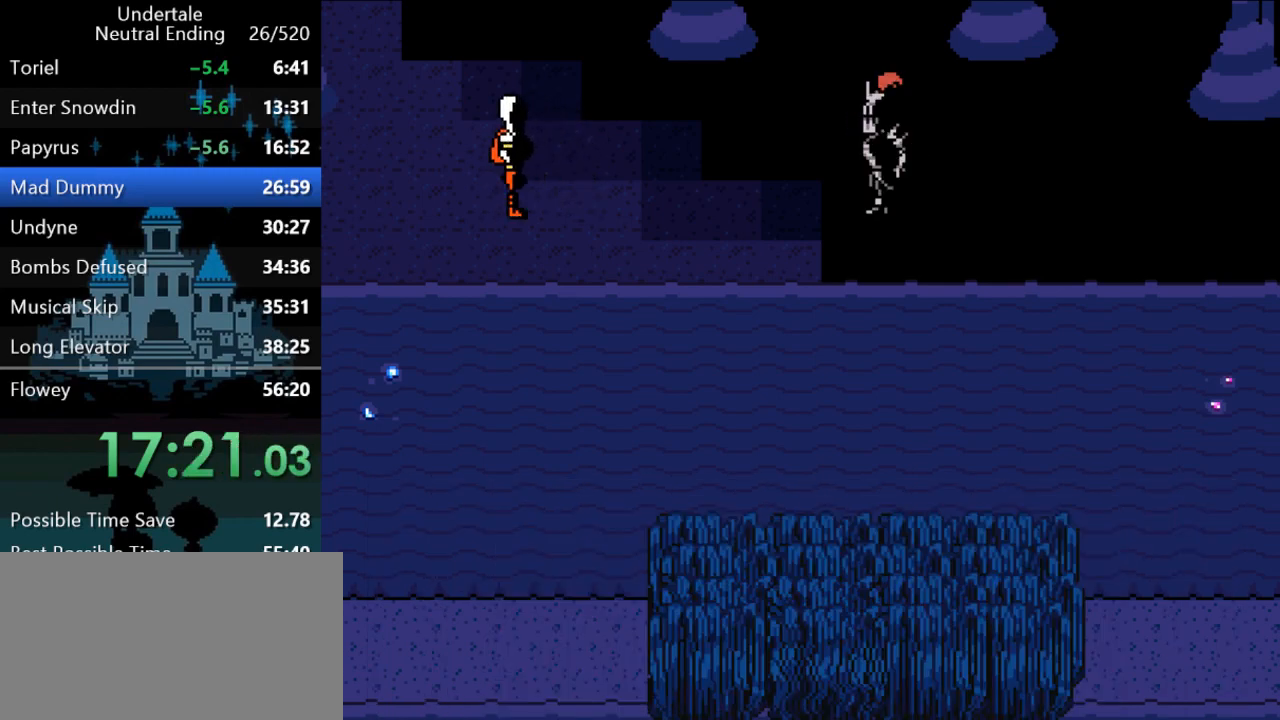
{"keys": [], "events": [[50, "return", "down"], [50, "shift", "down"], [50, "x", "down"], [50, "z", "down"], [83, "return", "up"], [83, "x", "up"], [83, "z", "up"], [167, "return", "down"], [167, "x", "down"], [167, "z", "down"], [200, "return", "up"], [200, "shift", "up"], [200, "x", "up"], [200, "z", "up"], [267, "return", "down"], [267, "shift", "down"], [267, "x", "down"], [267, "z", "down"], [300, "return", "up"], [300, "shift", "up"], [300, "x", "up"], [300, "z", "up"], [333, "return", "down"], [333, "shift", "down"], [367, "x", "down"], [367, "z", "down"], [400, "return", "up"], [400, "shift", "up"], [400, "x", "up"], [400, "z", "up"], [433, "shift", "down"], [467, "return", "down"], [467, "x", "down"], [467, "z", "down"], [500, "return", "up"], [500, "shift", "up"], [500, "x", "up"], [500, "z", "up"]]}
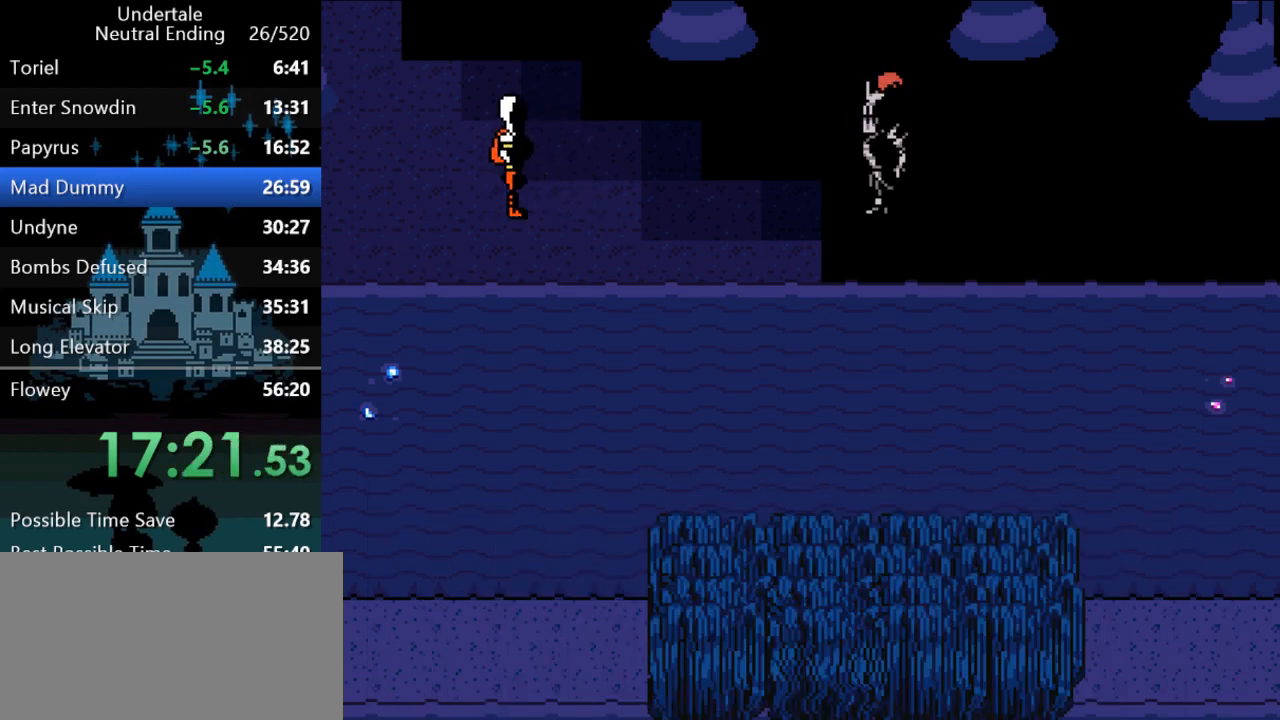
{"keys": ["shift"], "events": [[33, "return", "down"], [33, "shift", "down"], [67, "return", "up"], [67, "x", "down"], [67, "z", "down"], [100, "shift", "up"], [100, "x", "up"], [100, "z", "up"], [133, "return", "down"], [133, "shift", "down"], [167, "x", "down"], [200, "return", "up"], [200, "shift", "up"], [200, "x", "up"], [233, "return", "down"], [233, "shift", "down"], [233, "x", "down"], [233, "z", "down"], [267, "x", "up"], [267, "z", "up"], [300, "return", "up"], [300, "shift", "up"], [333, "return", "down"], [333, "shift", "down"], [333, "x", "down"], [333, "z", "down"], [383, "return", "up"], [383, "x", "up"], [383, "z", "up"], [417, "shift", "up"], [450, "return", "down"], [450, "shift", "down"], [450, "x", "down"], [450, "z", "down"], [483, "return", "up"], [483, "x", "up"], [483, "z", "up"]]}
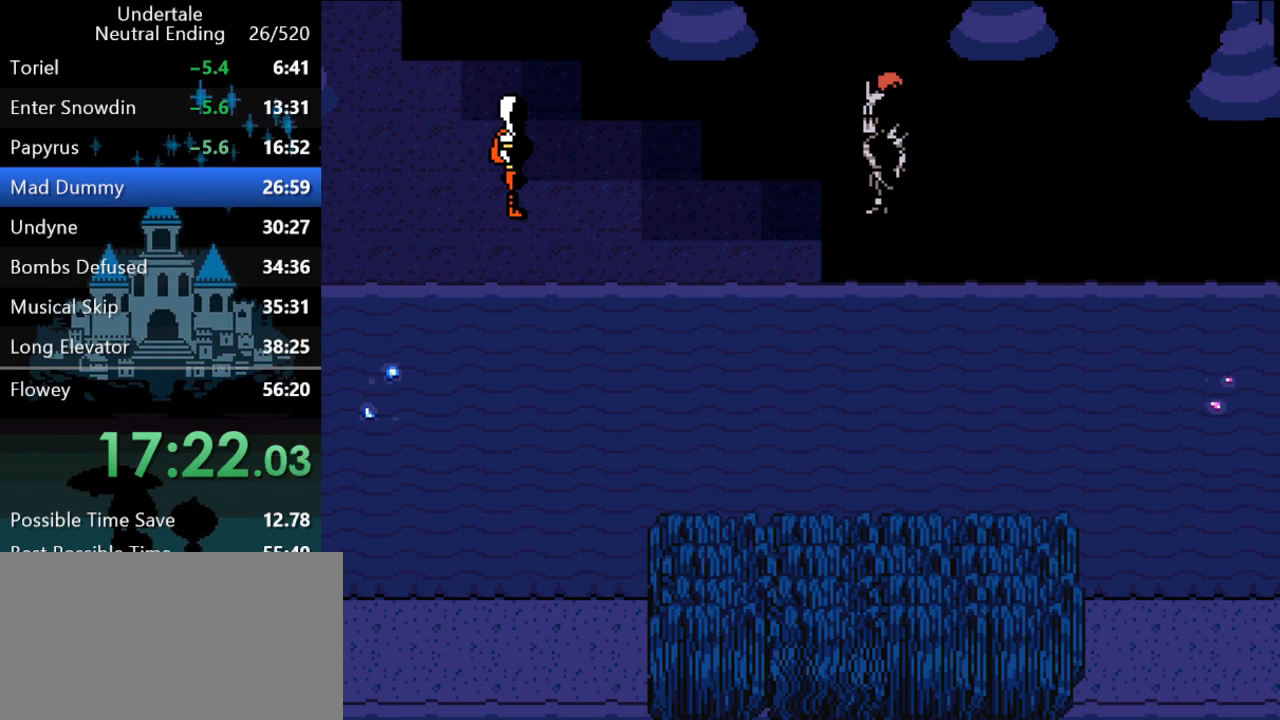
{"keys": ["x", "z"], "events": [[17, "shift", "up"], [50, "return", "down"], [50, "shift", "down"], [50, "x", "down"], [50, "z", "down"], [83, "return", "up"], [83, "x", "up"], [83, "z", "up"], [117, "shift", "up"], [150, "return", "down"], [150, "shift", "down"], [150, "x", "down"], [150, "z", "down"], [183, "x", "up"], [183, "z", "up"], [217, "return", "up"], [217, "shift", "up"], [217, "x", "down"], [217, "z", "down"], [250, "return", "down"], [250, "shift", "down"], [250, "x", "up"], [250, "z", "up"], [283, "return", "up"], [283, "shift", "up"], [317, "x", "down"], [317, "z", "down"], [350, "return", "down"], [350, "shift", "down"], [350, "x", "up"], [350, "z", "up"], [383, "return", "up"], [383, "shift", "up"], [417, "x", "down"], [417, "z", "down"], [450, "return", "down"], [450, "shift", "down"], [450, "x", "up"], [450, "z", "up"], [483, "return", "up"], [483, "shift", "up"], [483, "x", "down"], [483, "z", "down"]]}
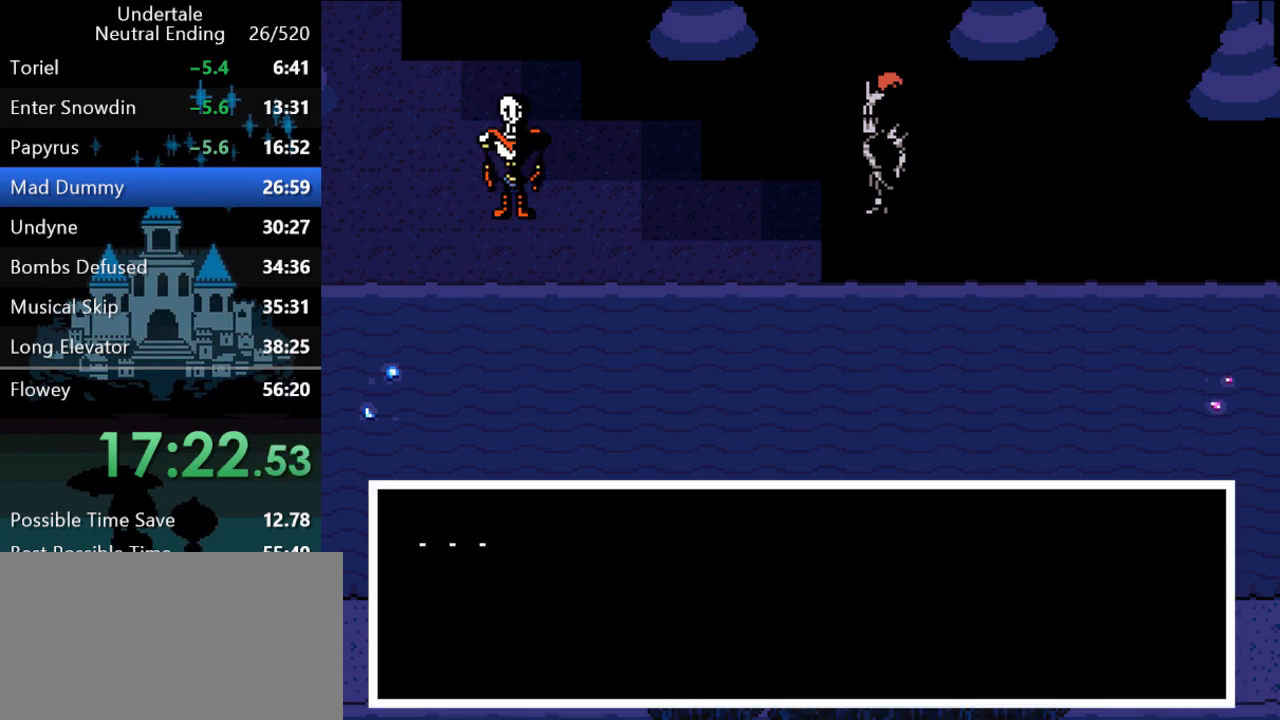
{"keys": [], "events": [[17, "x", "up"], [17, "z", "up"], [50, "return", "down"], [50, "shift", "down"], [83, "return", "up"], [83, "shift", "up"], [83, "x", "down"], [83, "z", "down"], [117, "shift", "down"], [117, "x", "up"], [117, "z", "up"], [150, "return", "down"], [150, "x", "down"], [150, "z", "down"], [183, "return", "up"], [183, "shift", "up"], [183, "x", "up"], [183, "z", "up"], [217, "shift", "down"], [250, "return", "down"], [250, "x", "down"], [250, "z", "down"], [300, "return", "up"], [300, "shift", "up"], [300, "x", "up"], [300, "z", "up"], [333, "return", "down"], [333, "shift", "down"], [367, "x", "down"], [367, "z", "down"], [400, "return", "up"], [400, "shift", "up"], [400, "x", "up"], [400, "z", "up"], [433, "x", "down"], [433, "z", "down"], [467, "return", "down"], [467, "shift", "down"], [500, "return", "up"], [500, "shift", "up"], [500, "x", "up"], [500, "z", "up"]]}
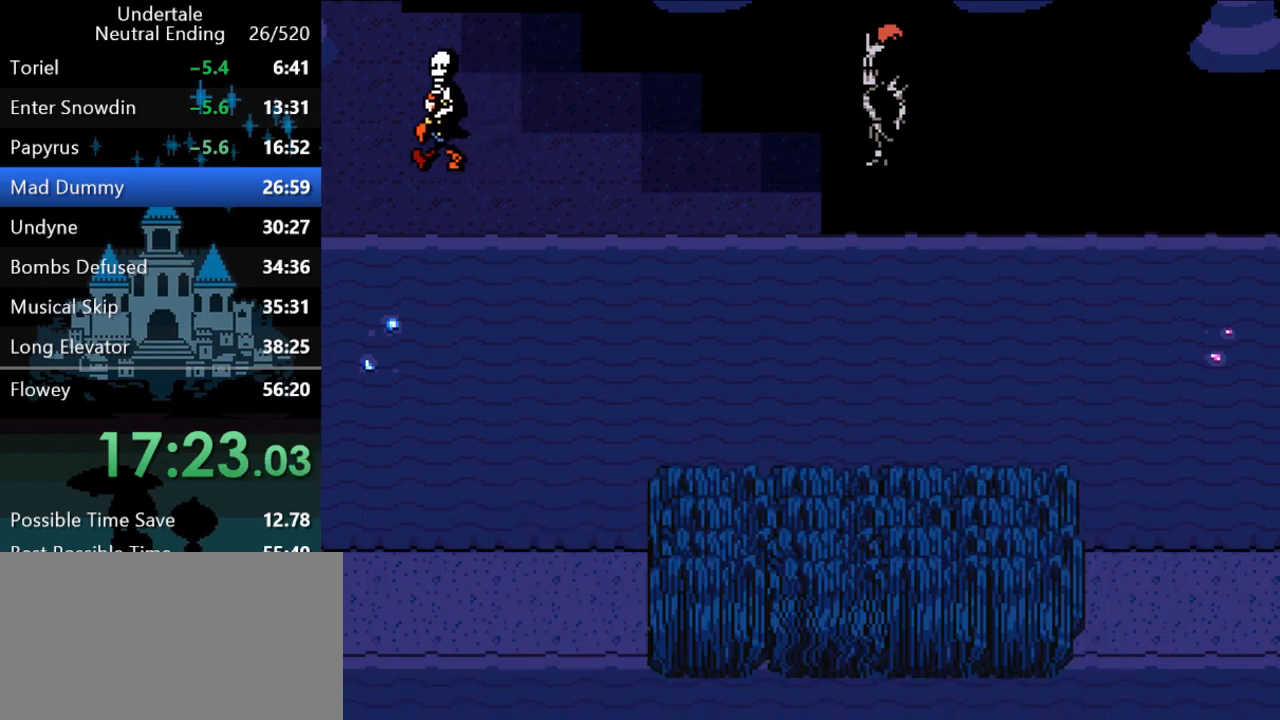
{"keys": ["down", "right"], "events": [[33, "shift", "down"], [67, "return", "down"], [100, "return", "up"], [100, "shift", "up"], [300, "right", "down"], [333, "down", "down"]]}
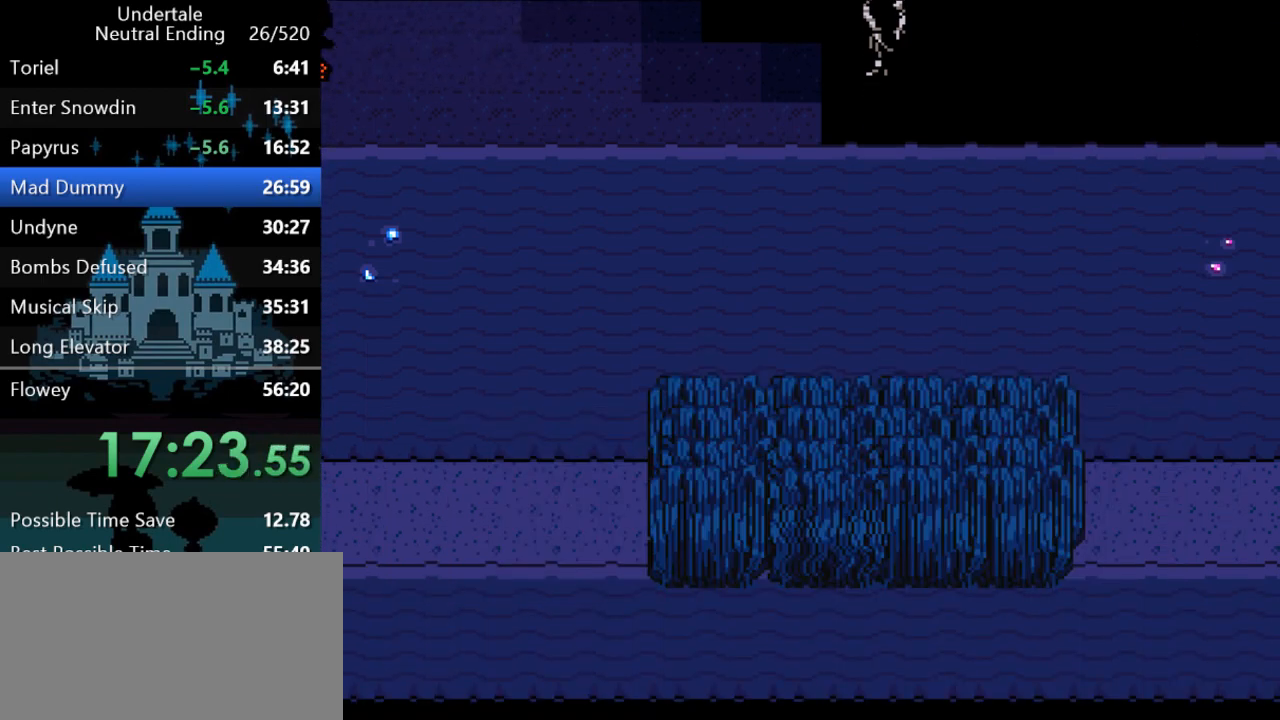
{"keys": ["down", "right"], "events": []}
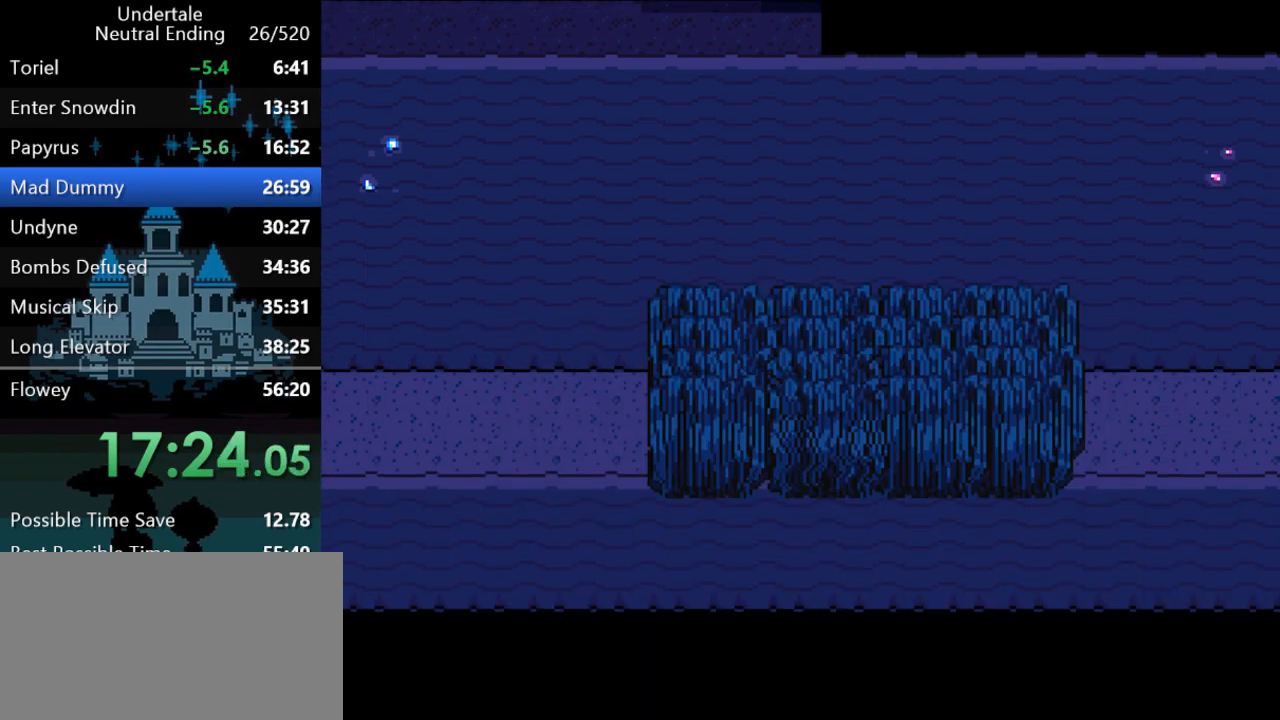
{"keys": ["down", "right"], "events": []}
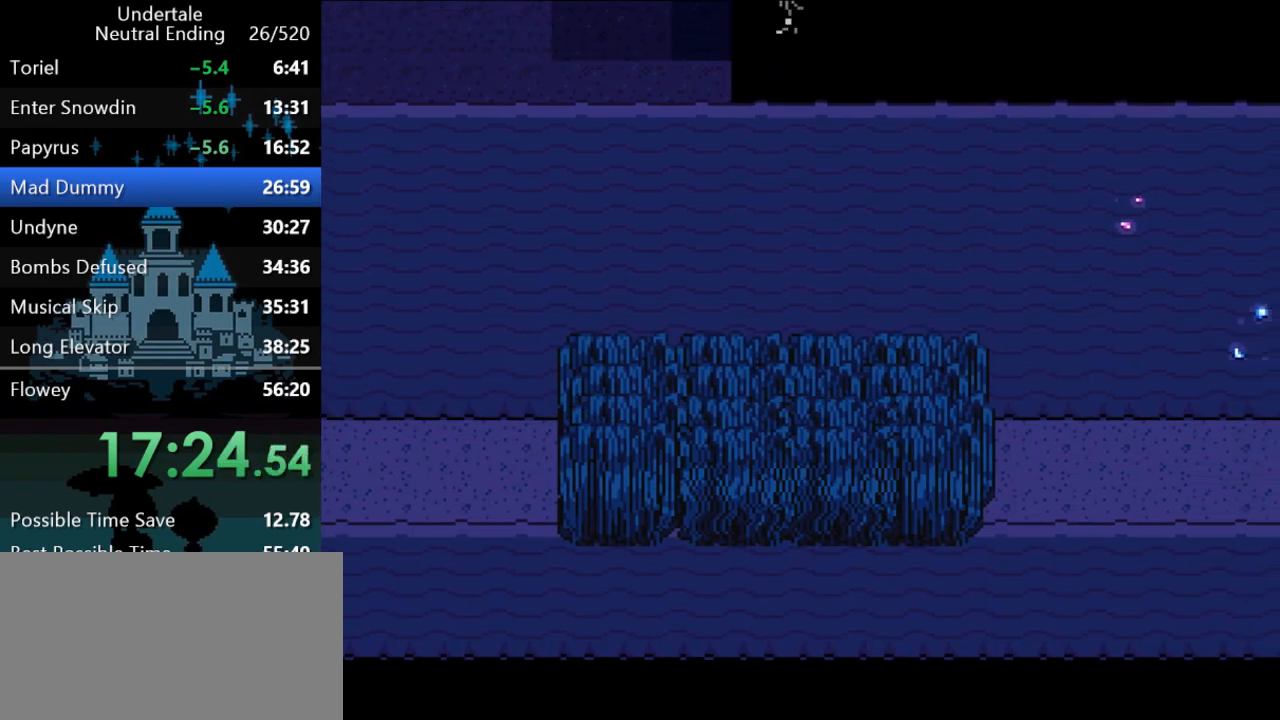
{"keys": [], "events": [[367, "right", "up"], [400, "down", "up"]]}
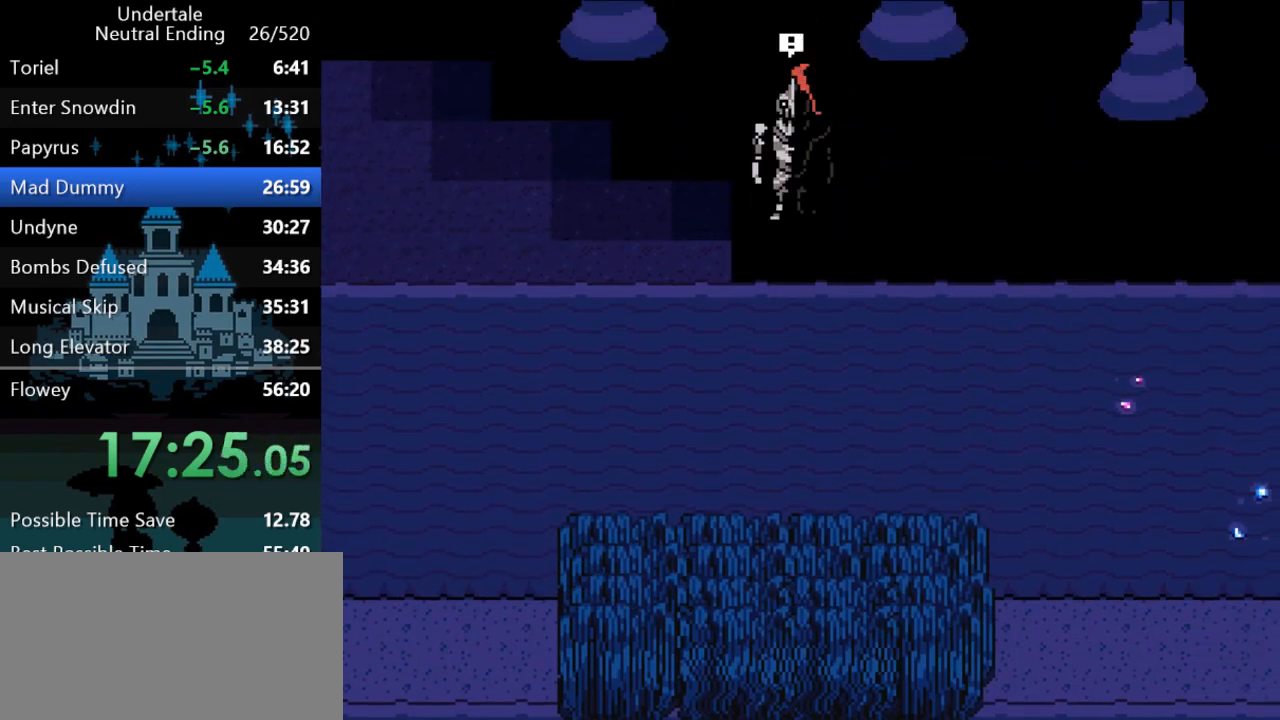
{"keys": [], "events": [[100, "down", "down"], [133, "left", "down"], [133, "right", "down"], [133, "up", "down"], [333, "down", "up"], [333, "left", "up"], [333, "right", "up"], [333, "up", "up"]]}